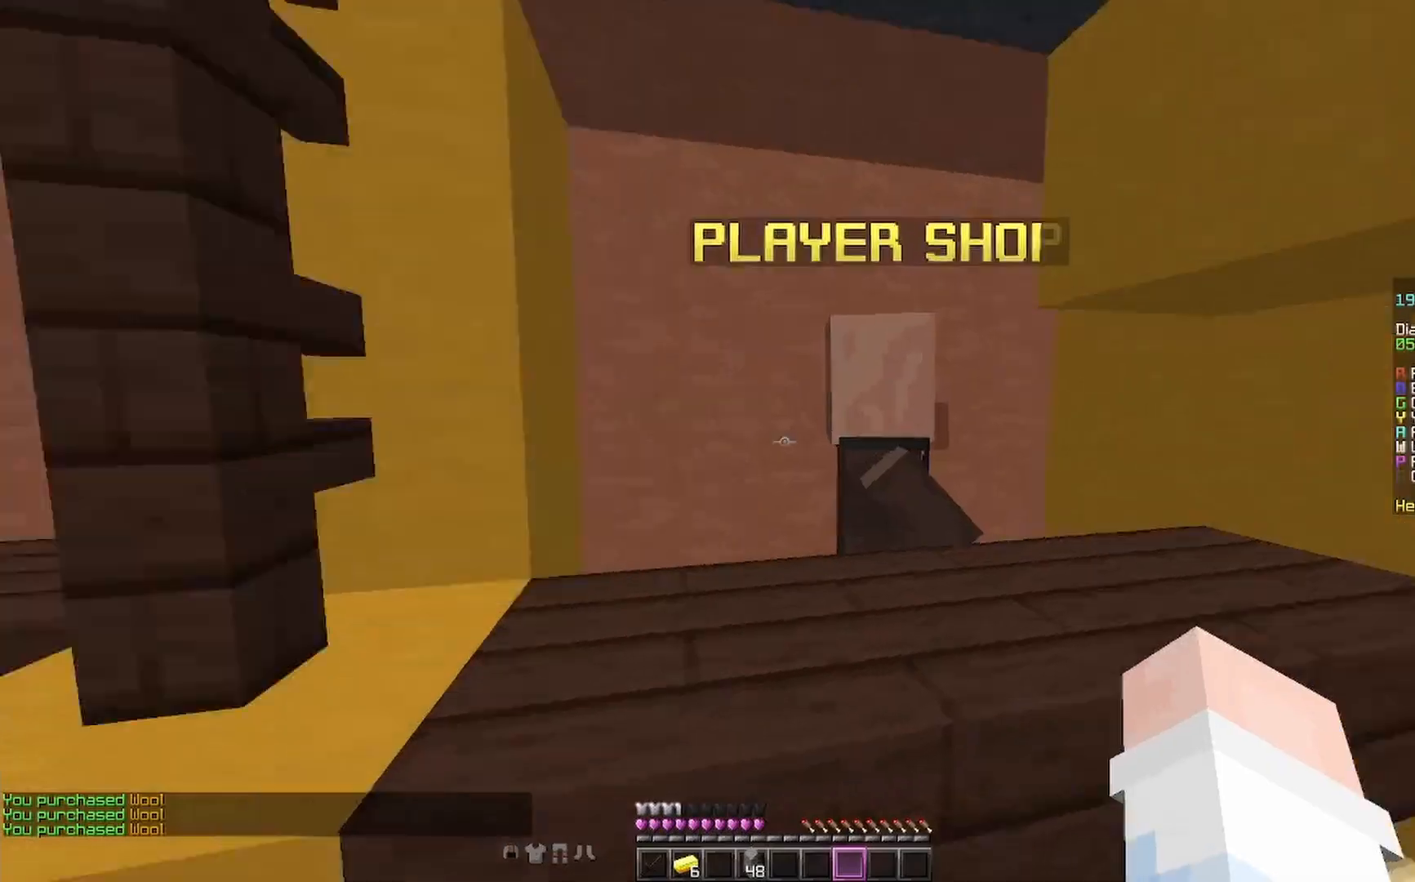
Gameplay with keyboard and mouse; each line is a JSON object with the keys and mouse buttons held at the frame after it. "events" lists presses ("down") and releases ("up") of "a", "d", "s", "space", "w", "mouse_left" and "mouse_right" between this image and that frame as [ms after this image, input, new state], when the widget could be followed in between. "mouse_left", "mouse_right" = the "left", "right" buttons of the "mouse" list. No other keys are recorded. Fast repeated clicks can show as one long hold. Mouse movement is not recorded.
{"keys": ["w"], "mouse": [], "events": [[33, "w", "down"], [267, "a", "down"], [500, "a", "up"]]}
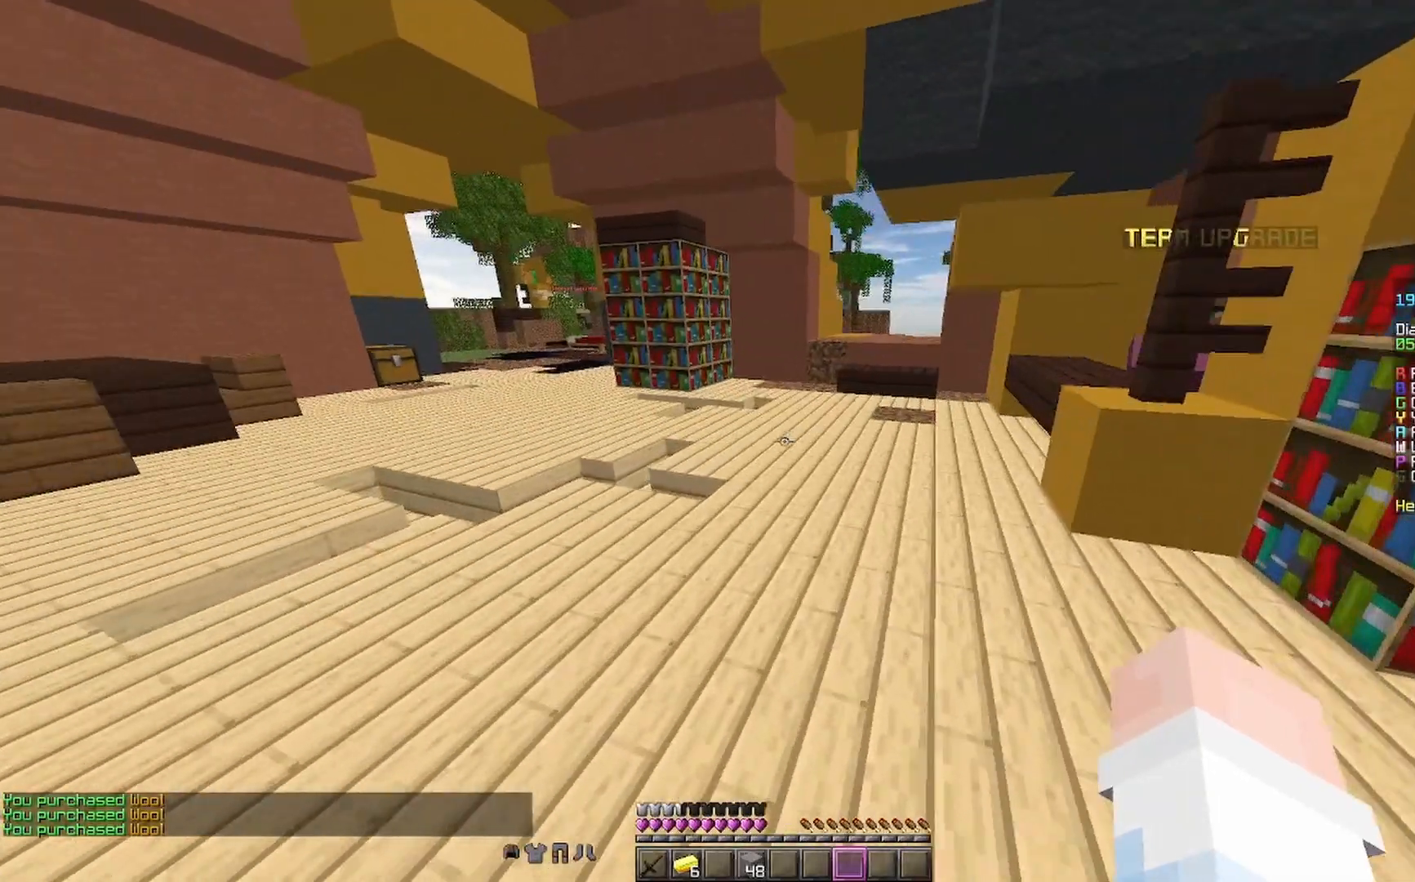
{"keys": ["a", "space", "w"], "mouse": [], "events": [[67, "a", "down"], [100, "space", "down"], [300, "mouse_right", "down"], [467, "mouse_right", "up"]]}
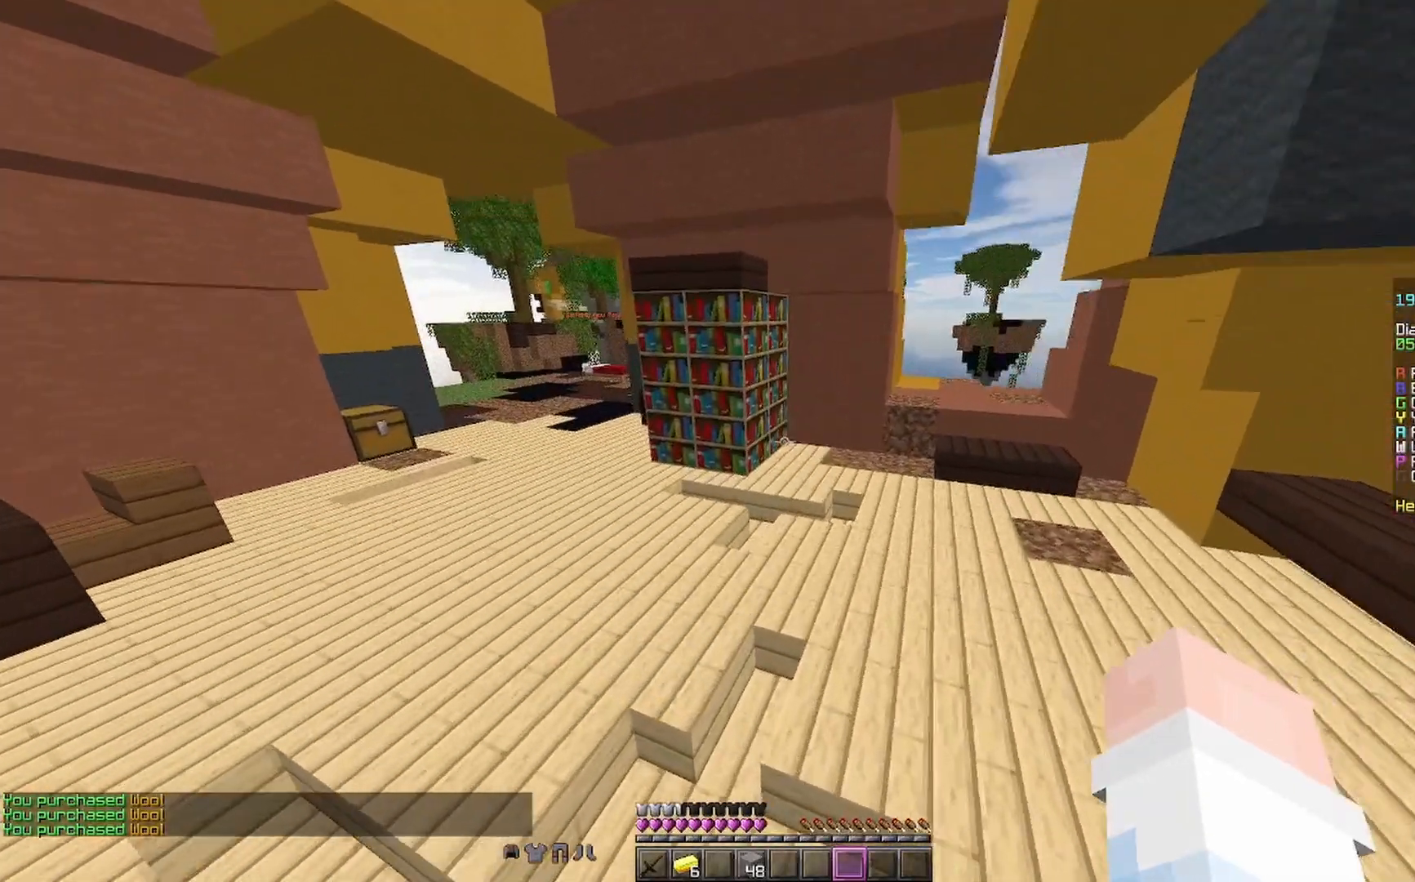
{"keys": ["space", "w"], "mouse": [], "events": [[400, "a", "up"]]}
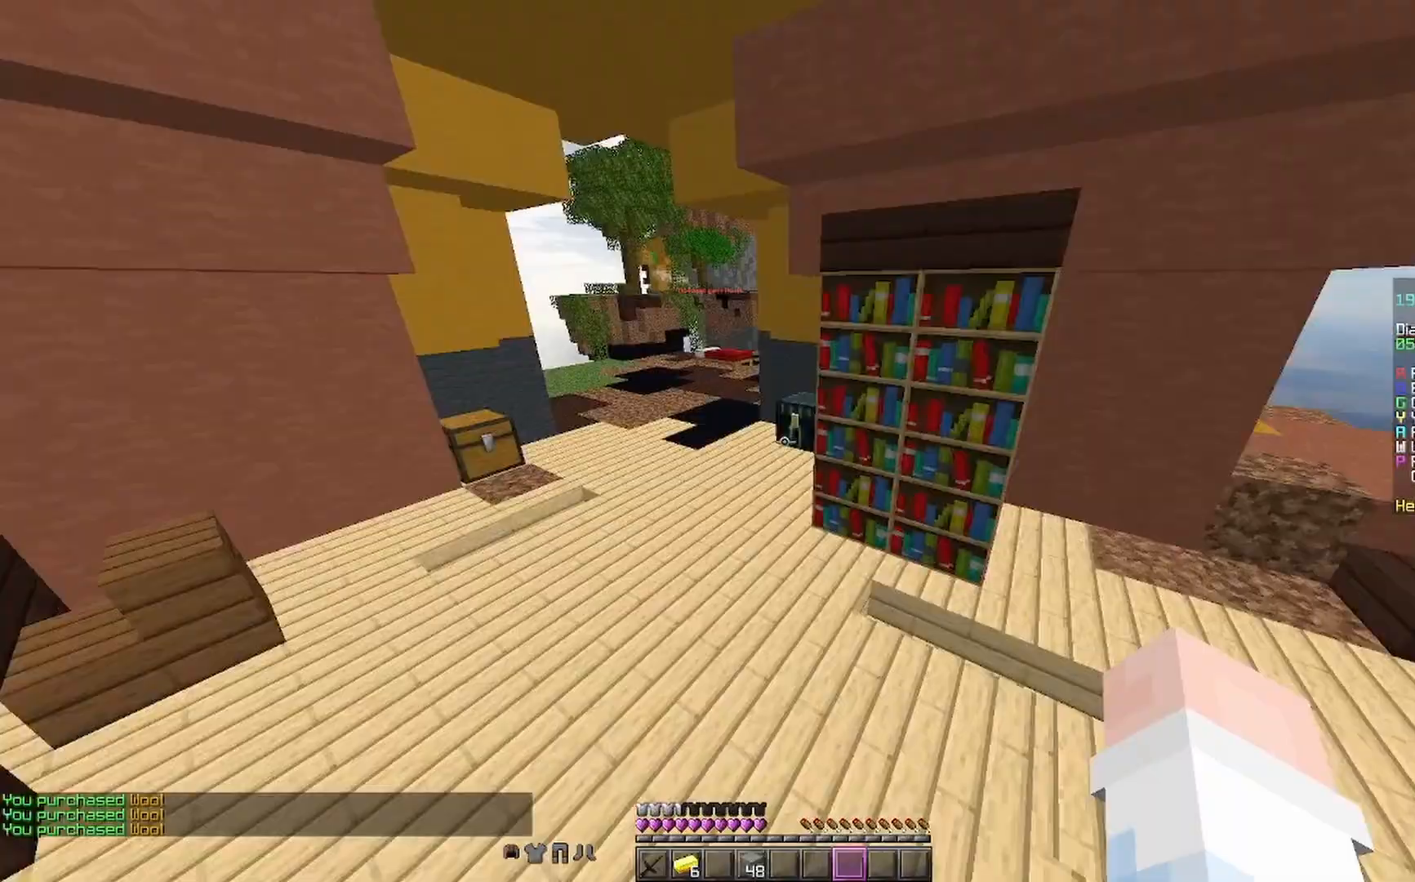
{"keys": ["w"], "mouse": [], "events": [[267, "space", "up"]]}